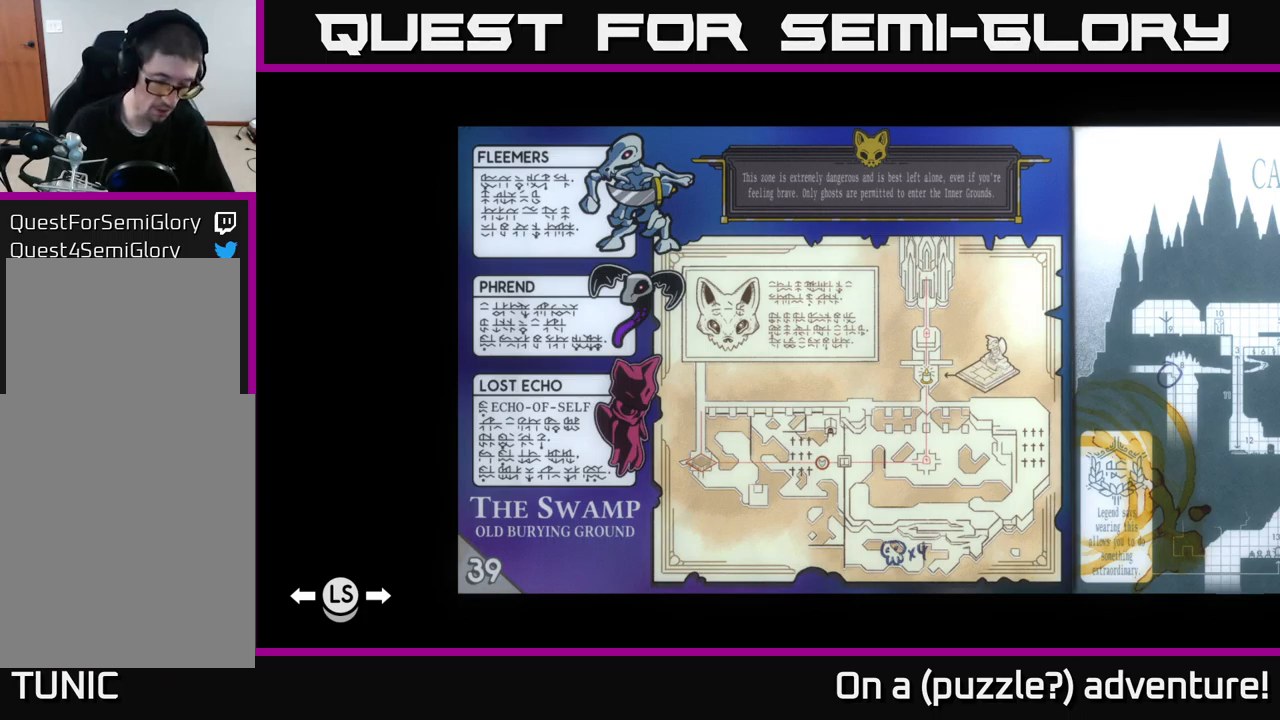
Gameplay with a controller (Xbox layout); each line is a JSON object with the inputs held at the frame after it. "events" lists button and stick changes between this image and that frame as [ms after this image, input, new state], when the widget could be followed in between.
{"buttons": ["L1"], "left_stick": "center", "right_stick": "center", "events": [[117, "L1", "down"]]}
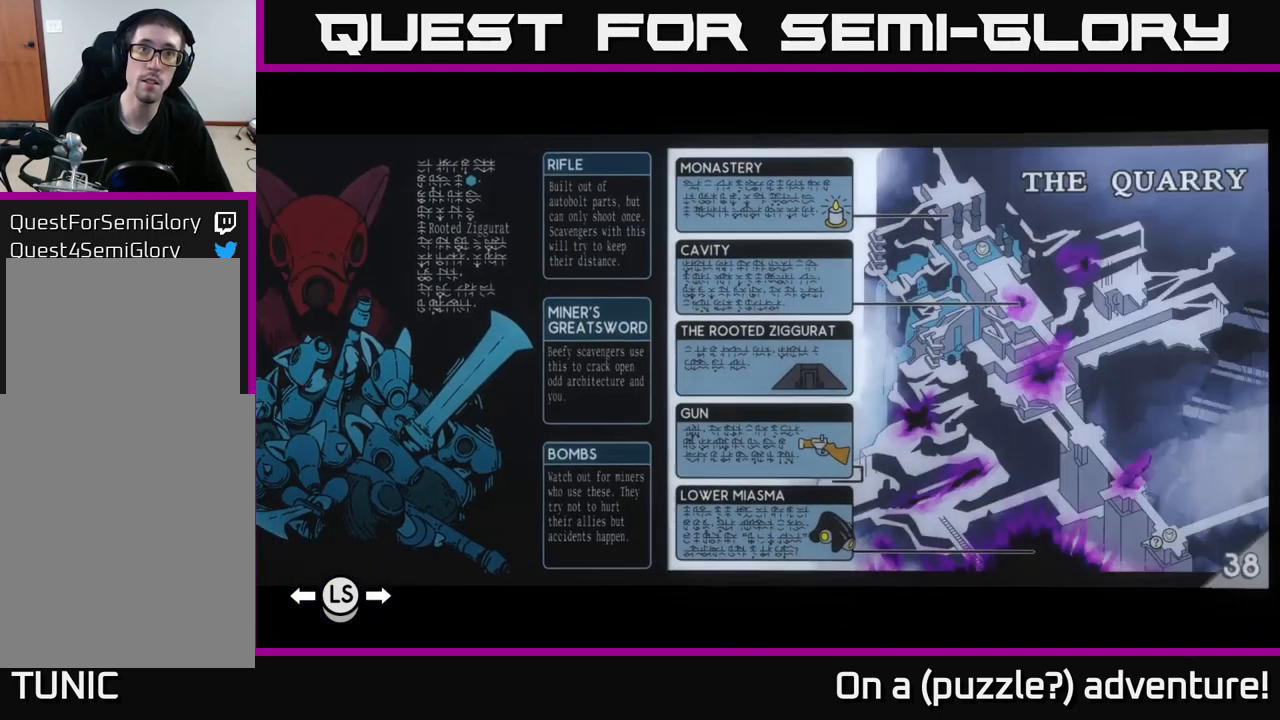
{"buttons": ["L1"], "left_stick": "center", "right_stick": "center", "events": []}
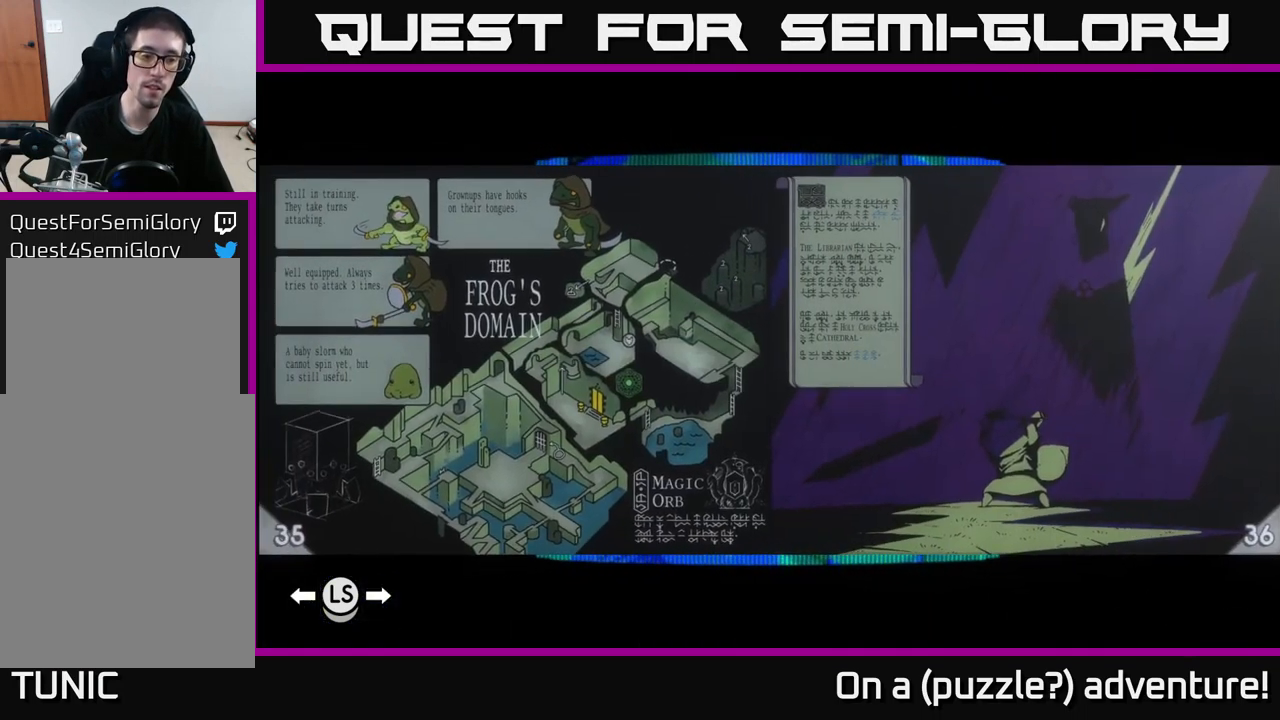
{"buttons": ["L1"], "left_stick": "center", "right_stick": "center", "events": []}
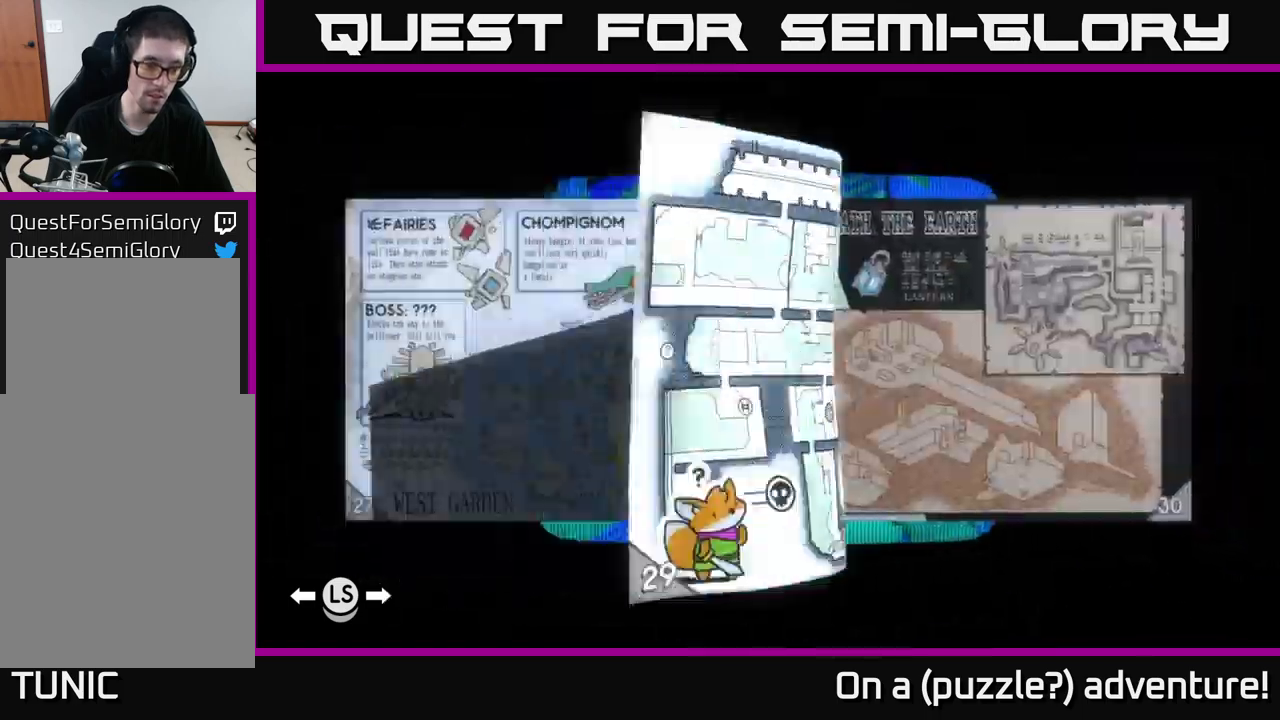
{"buttons": ["L1"], "left_stick": "center", "right_stick": "center", "events": []}
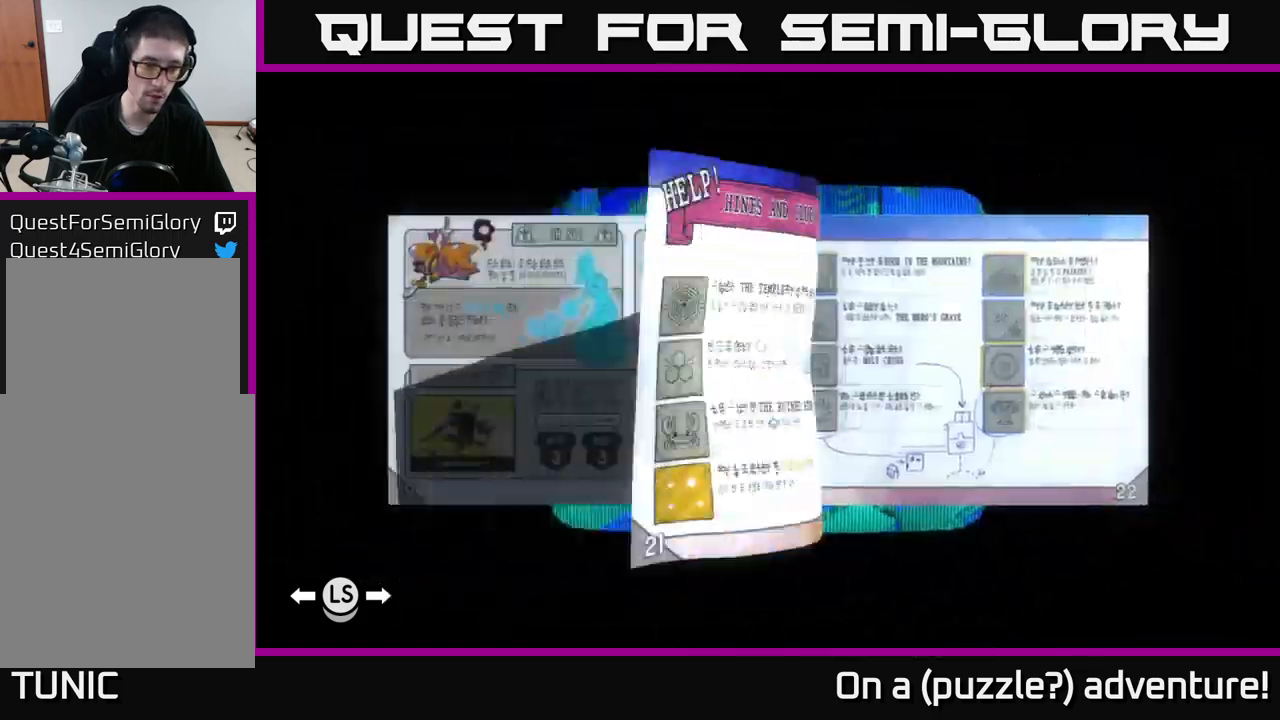
{"buttons": [], "left_stick": "center", "right_stick": "center", "events": [[234, "L1", "up"]]}
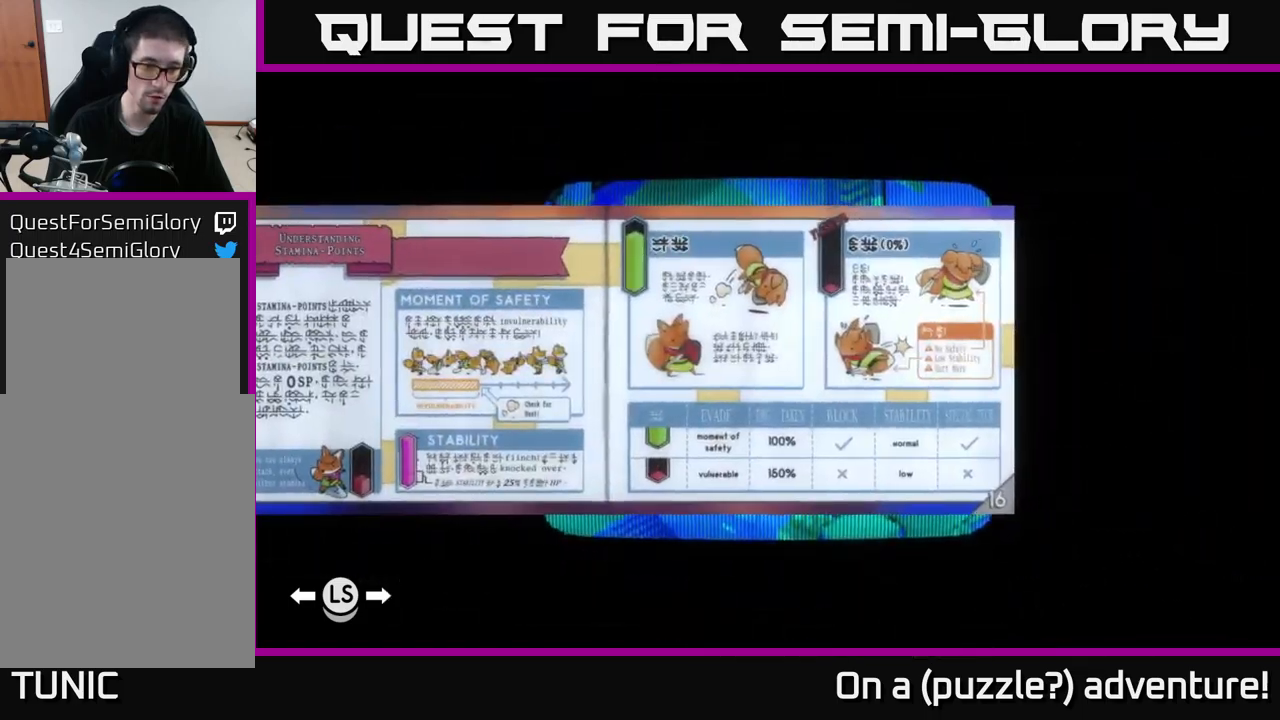
{"buttons": [], "left_stick": "center", "right_stick": "center", "events": [[100, "L1", "down"], [167, "L1", "up"]]}
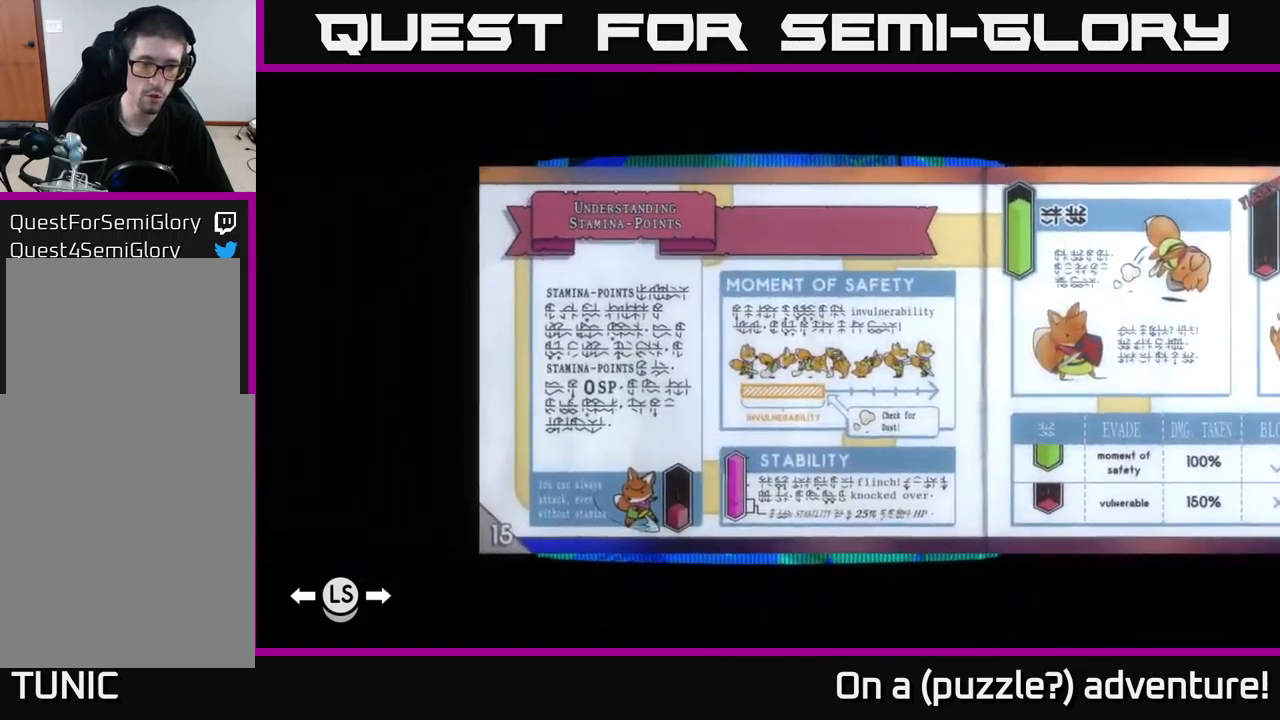
{"buttons": [], "left_stick": "center", "right_stick": "center"}
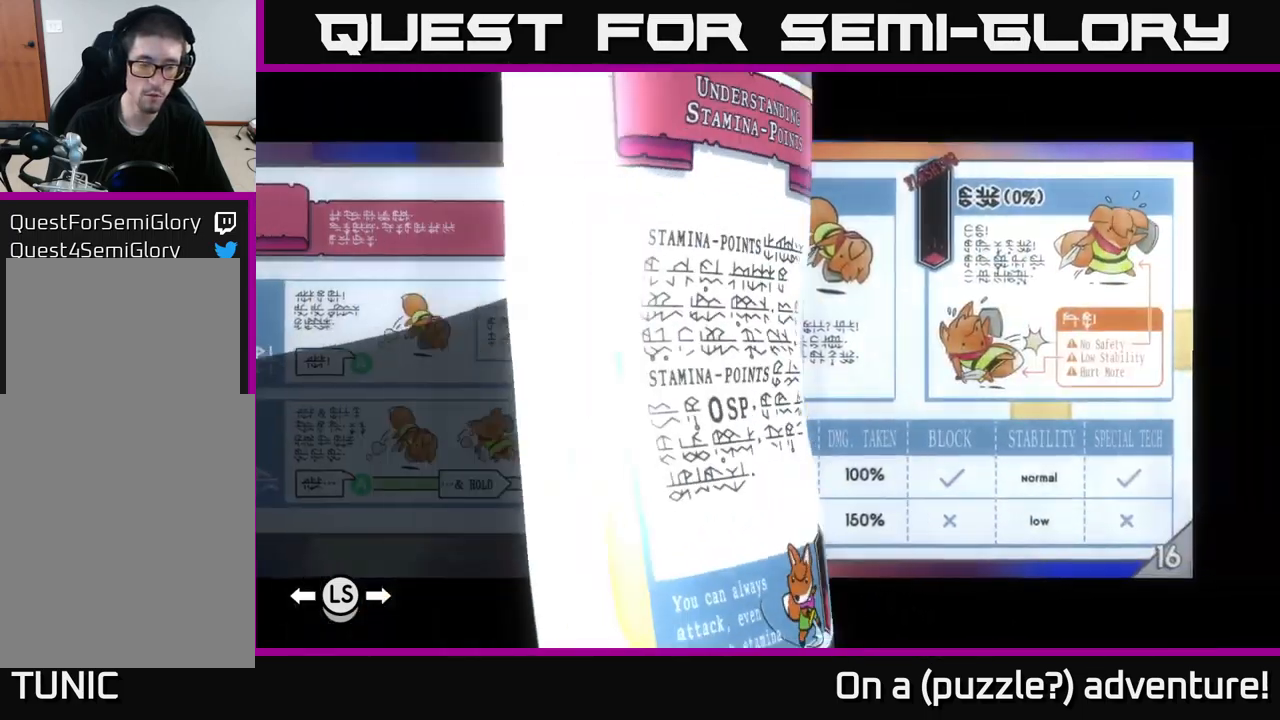
{"buttons": [], "left_stick": "center", "right_stick": "center", "events": [[150, "L1", "down"], [250, "L1", "up"]]}